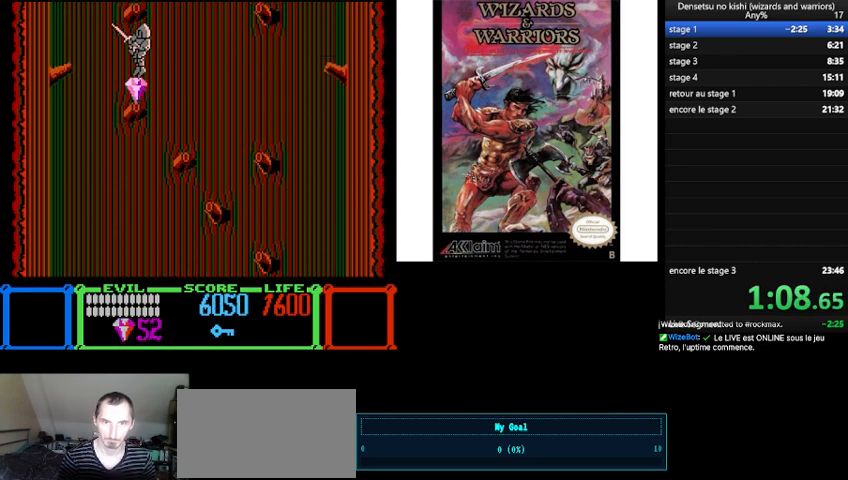
Gameplay with a controller (Nintendo layout); each line is a JSON object with the inputs held at the frame after it. "events" lists button and stick changes between this image and that frame as [ms after this image, input, new state], when the widget could be followed in between. Not read: L3 R3.
{"buttons": ["B"], "events": [[100, "DPAD_RIGHT", "down"], [200, "DPAD_RIGHT", "up"], [300, "B", "down"]]}
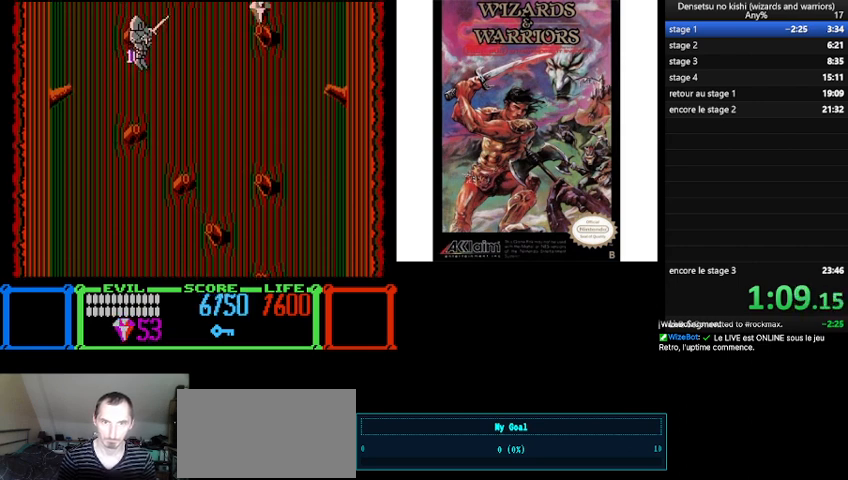
{"buttons": [], "events": [[267, "B", "up"]]}
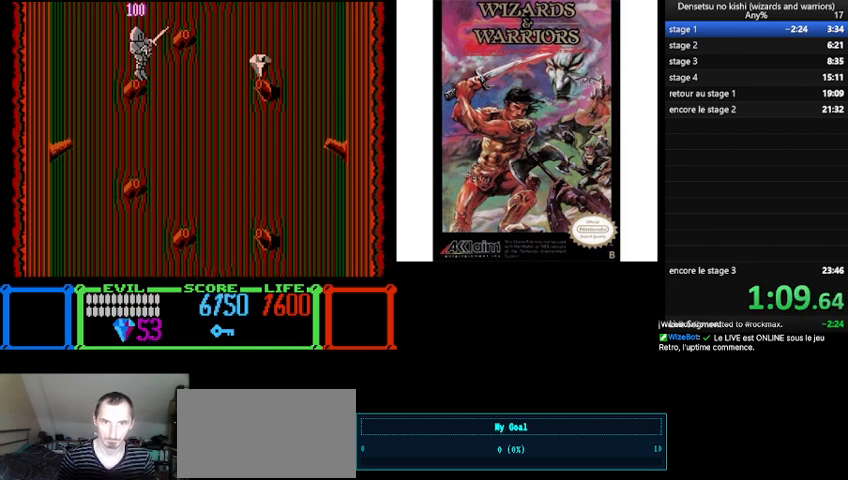
{"buttons": ["B", "DPAD_RIGHT"], "events": [[100, "DPAD_RIGHT", "down"], [167, "B", "down"]]}
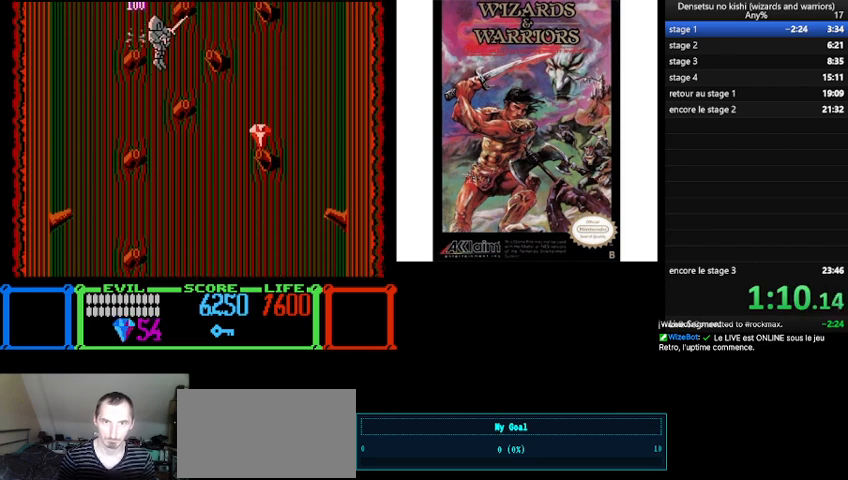
{"buttons": ["DPAD_RIGHT"], "events": [[400, "B", "up"]]}
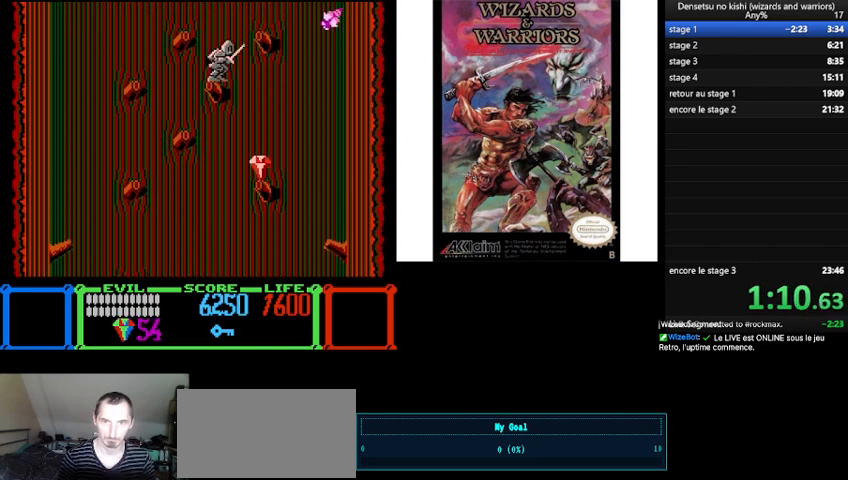
{"buttons": ["DPAD_LEFT"], "events": [[200, "DPAD_RIGHT", "up"], [433, "DPAD_LEFT", "down"]]}
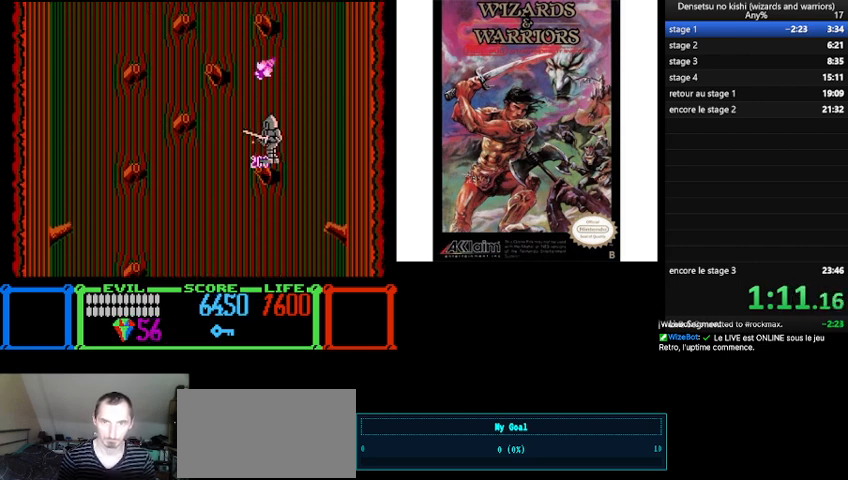
{"buttons": ["B", "DPAD_LEFT"], "events": [[100, "B", "down"]]}
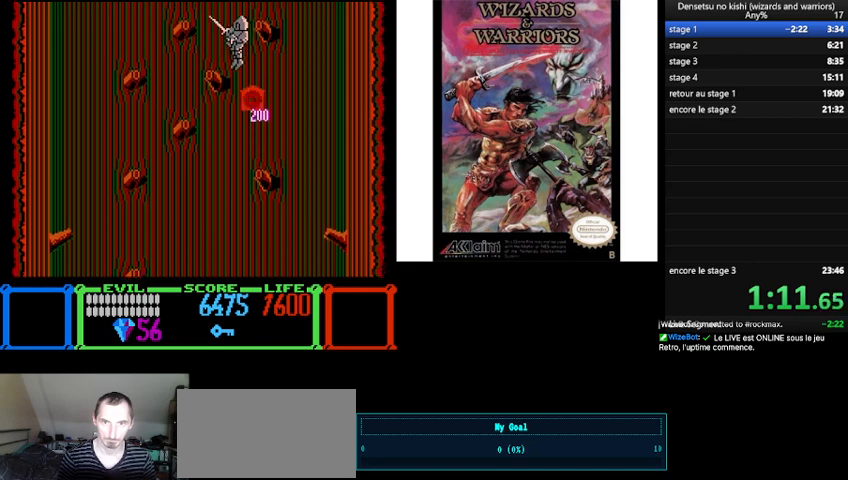
{"buttons": ["B"], "events": [[33, "B", "up"], [33, "DPAD_LEFT", "up"], [267, "DPAD_RIGHT", "down"], [333, "DPAD_RIGHT", "up"], [400, "B", "down"]]}
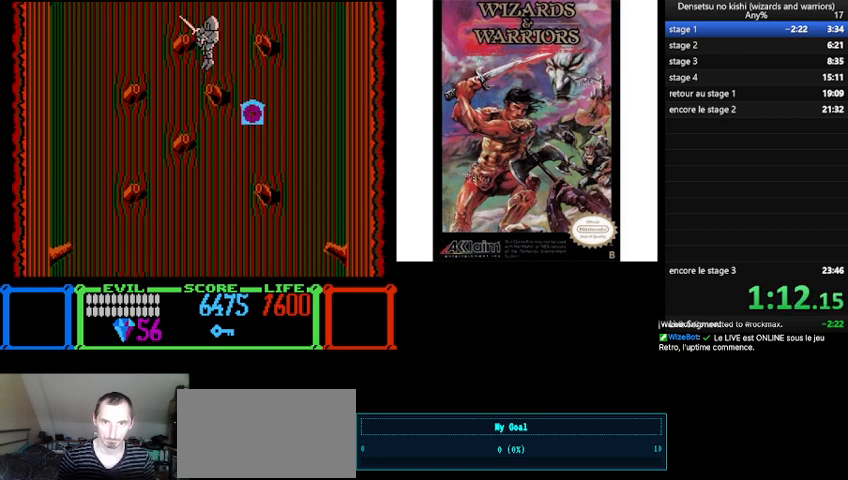
{"buttons": ["DPAD_RIGHT"], "events": [[33, "DPAD_LEFT", "down"], [133, "B", "up"], [333, "DPAD_LEFT", "up"], [500, "DPAD_RIGHT", "down"]]}
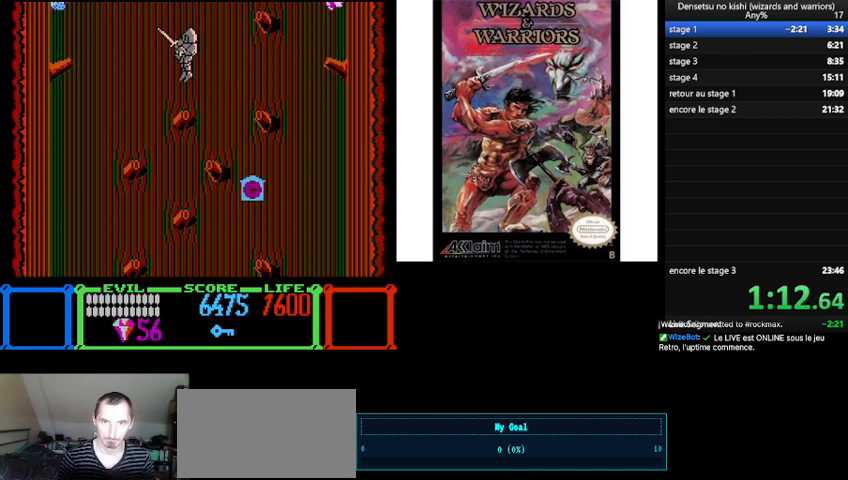
{"buttons": ["B", "DPAD_RIGHT"], "events": [[267, "B", "down"]]}
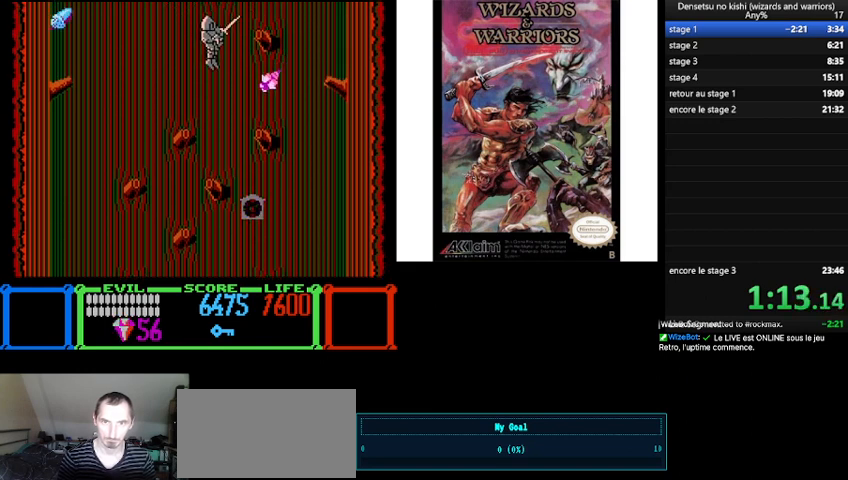
{"buttons": ["DPAD_LEFT"], "events": [[300, "B", "up"], [333, "DPAD_RIGHT", "up"], [433, "DPAD_LEFT", "down"]]}
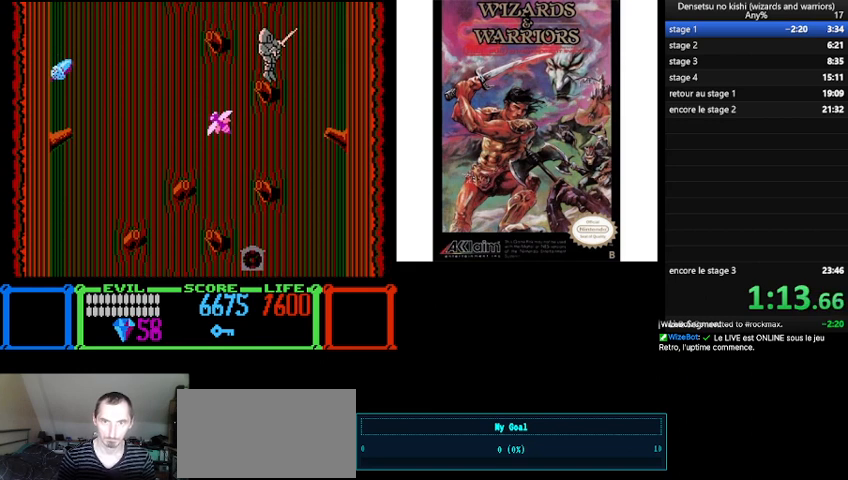
{"buttons": ["DPAD_LEFT"], "events": [[167, "B", "down"], [400, "B", "up"]]}
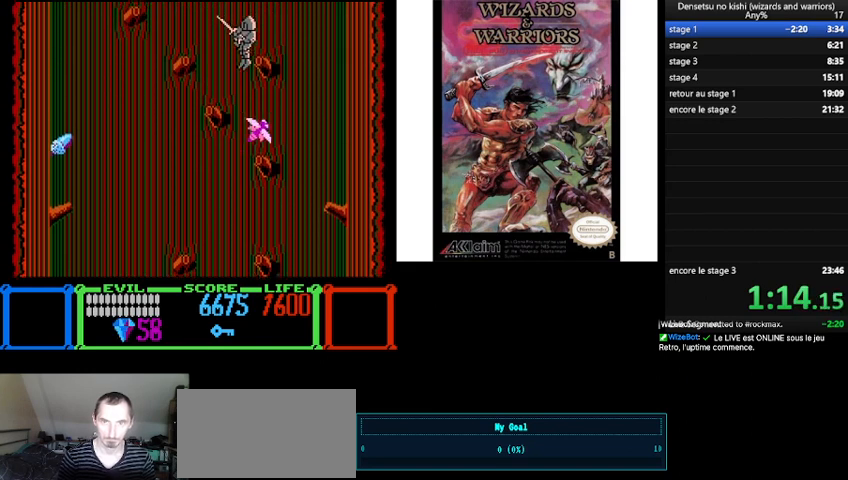
{"buttons": ["DPAD_RIGHT"], "events": [[133, "DPAD_LEFT", "up"], [433, "DPAD_RIGHT", "down"]]}
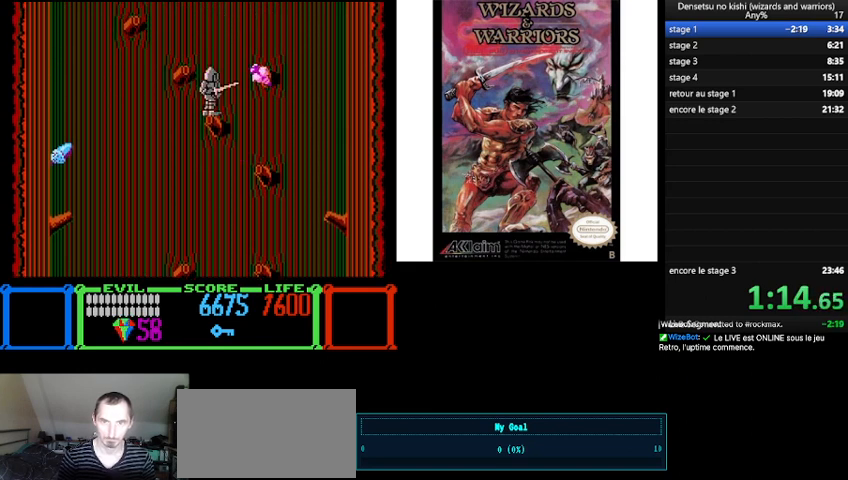
{"buttons": ["DPAD_LEFT"], "events": [[100, "B", "down"], [100, "DPAD_RIGHT", "up"], [233, "DPAD_LEFT", "down"], [433, "B", "up"]]}
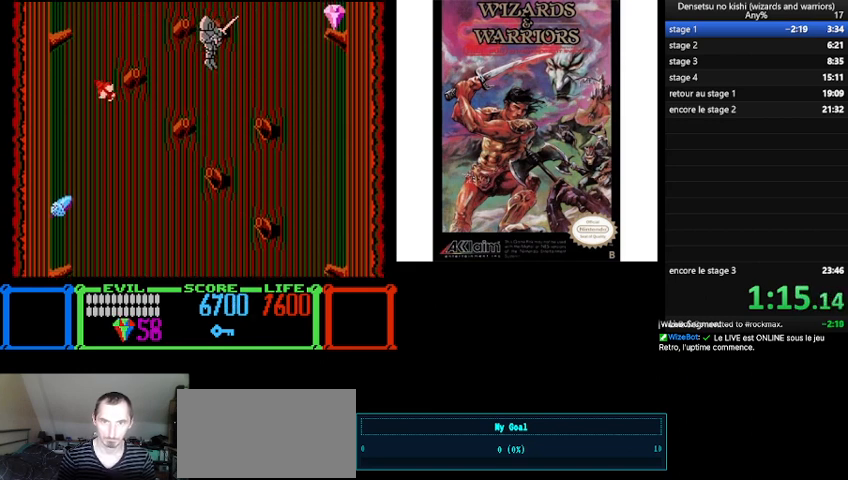
{"buttons": ["DPAD_LEFT"], "events": [[167, "DPAD_LEFT", "up"], [433, "DPAD_LEFT", "down"]]}
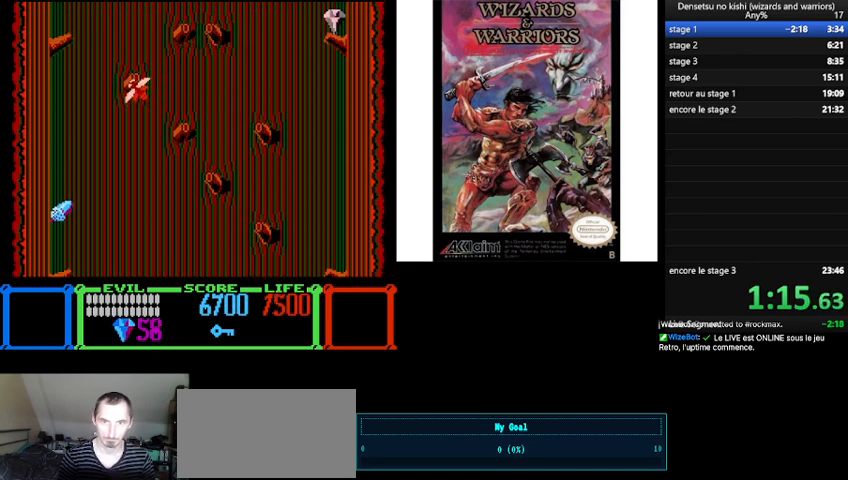
{"buttons": ["B", "DPAD_RIGHT"], "events": [[33, "DPAD_LEFT", "up"], [100, "B", "down"], [433, "DPAD_RIGHT", "down"]]}
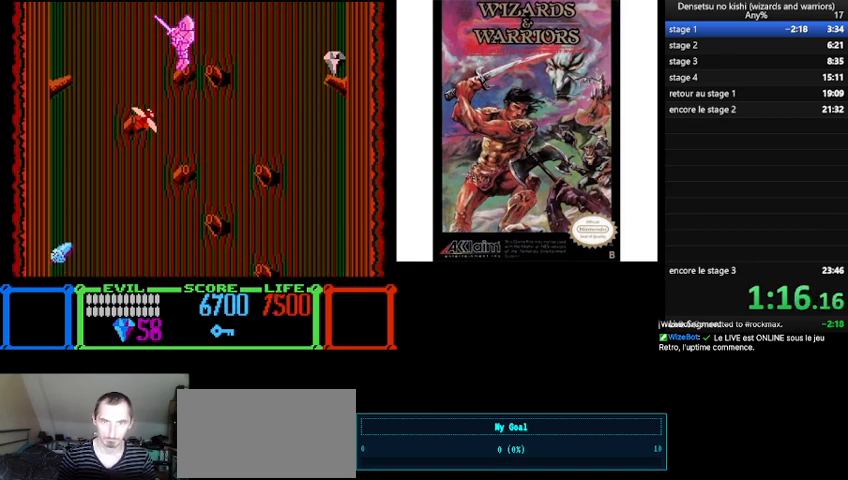
{"buttons": ["B", "DPAD_RIGHT"], "events": [[67, "B", "up"], [433, "B", "down"]]}
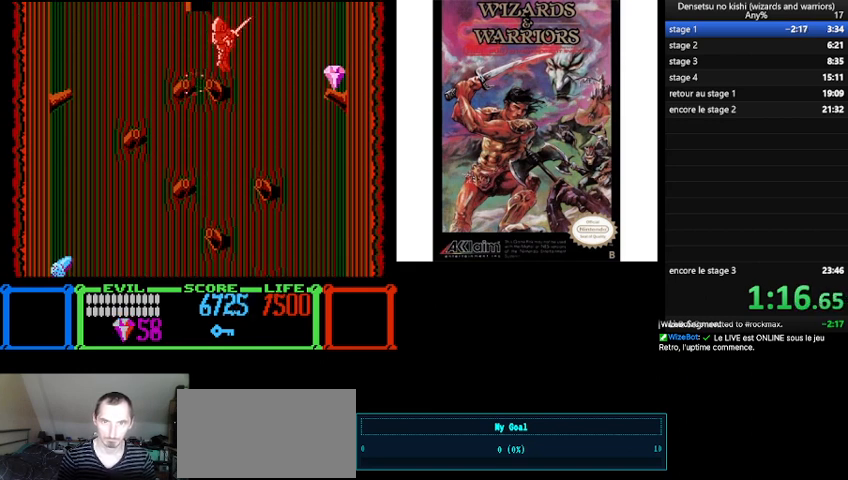
{"buttons": ["DPAD_RIGHT"], "events": [[367, "B", "up"]]}
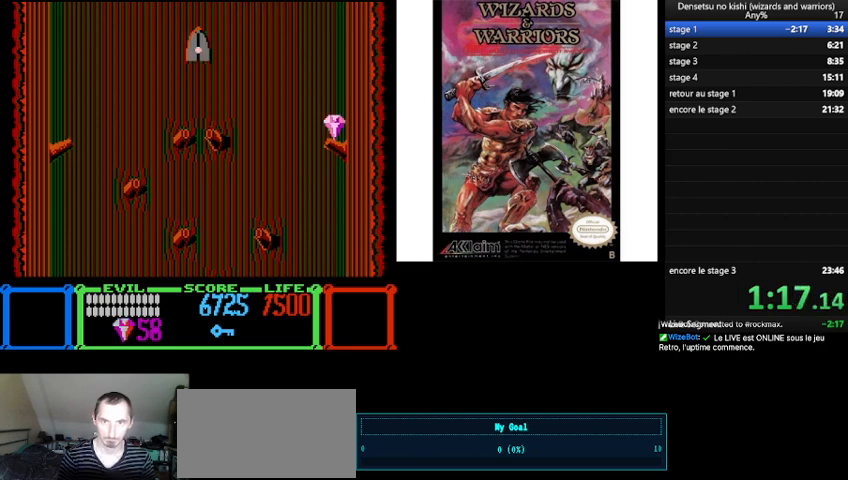
{"buttons": ["DPAD_LEFT"], "events": [[367, "DPAD_RIGHT", "up"], [500, "DPAD_LEFT", "down"]]}
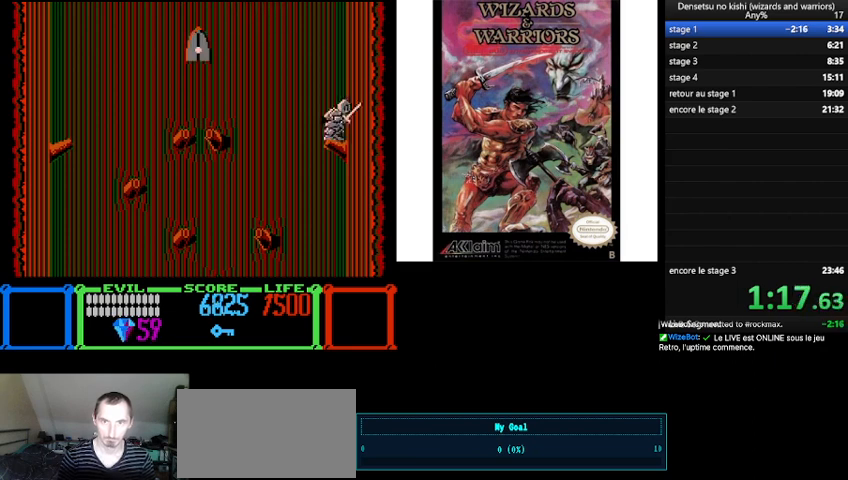
{"buttons": ["B", "DPAD_LEFT"], "events": [[233, "B", "down"]]}
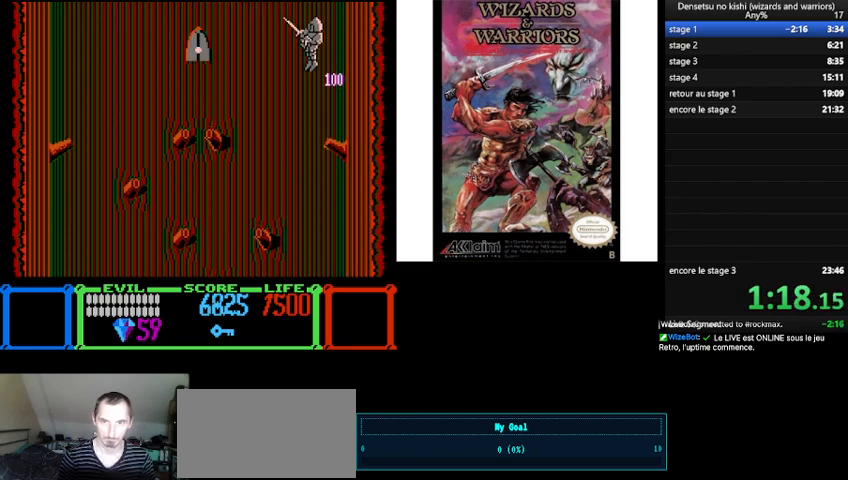
{"buttons": ["DPAD_LEFT"], "events": [[433, "B", "up"]]}
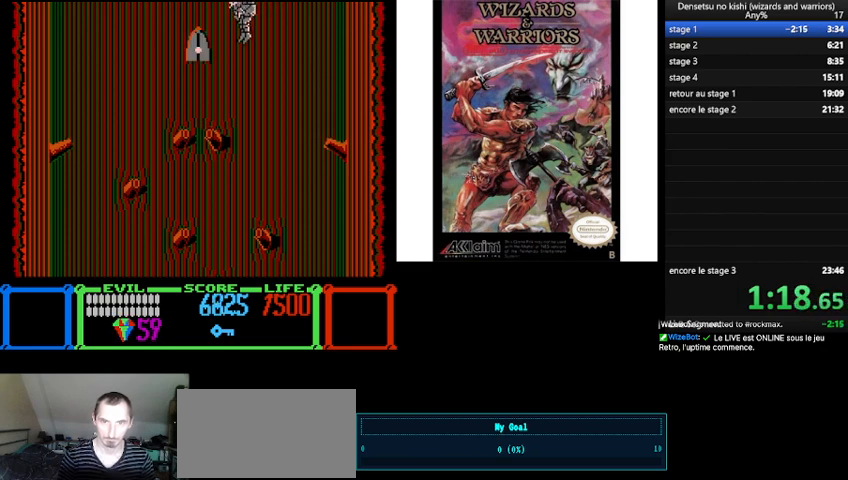
{"buttons": ["B"], "events": [[167, "DPAD_LEFT", "up"], [467, "B", "down"]]}
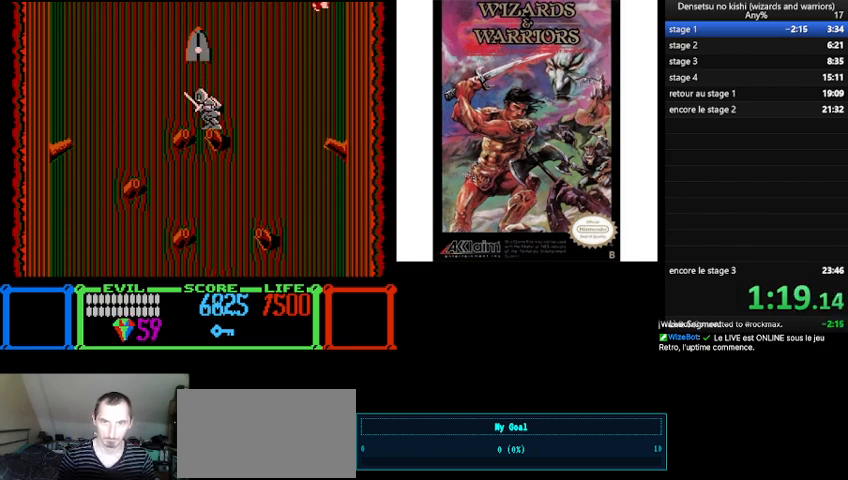
{"buttons": [], "events": [[167, "B", "up"], [367, "DPAD_LEFT", "down"], [500, "DPAD_LEFT", "up"]]}
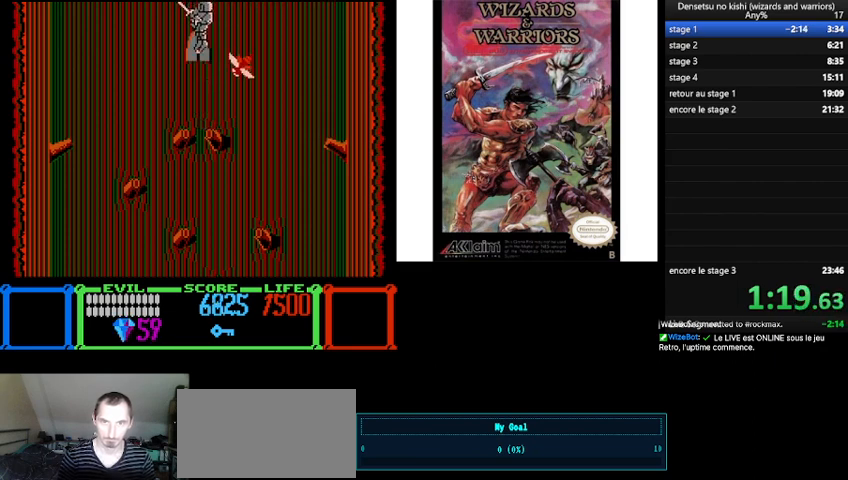
{"buttons": [], "events": []}
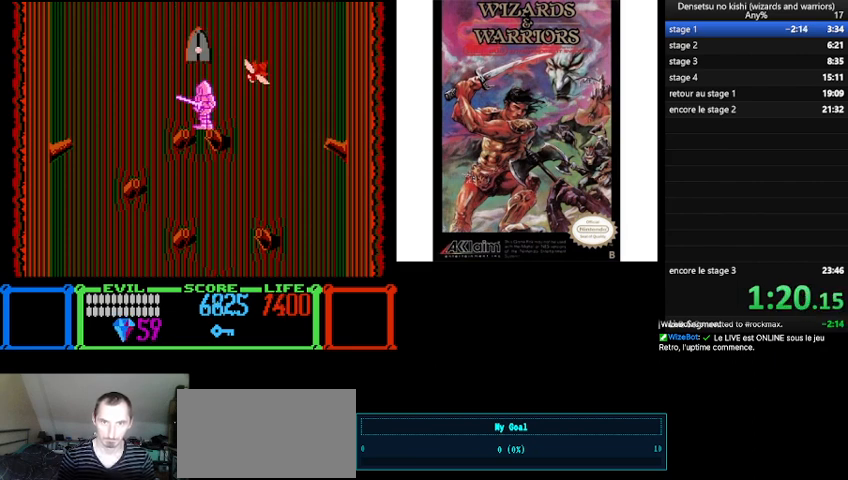
{"buttons": [], "events": [[233, "B", "down"], [433, "B", "up"]]}
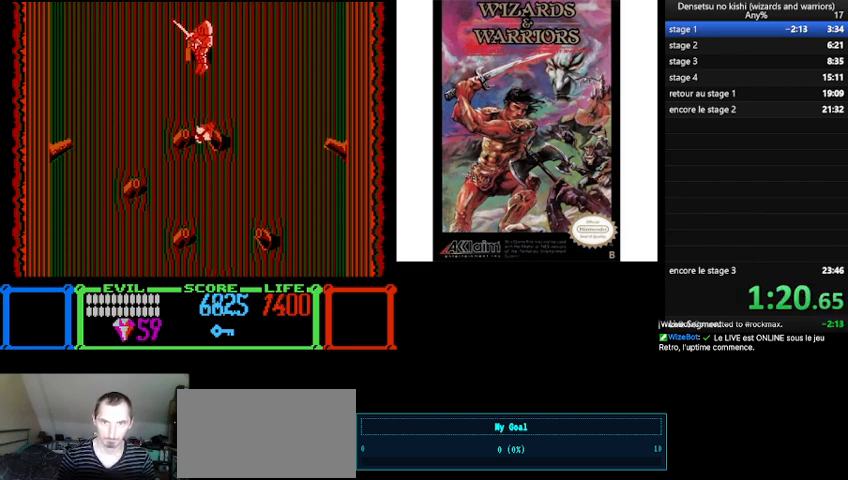
{"buttons": [], "events": []}
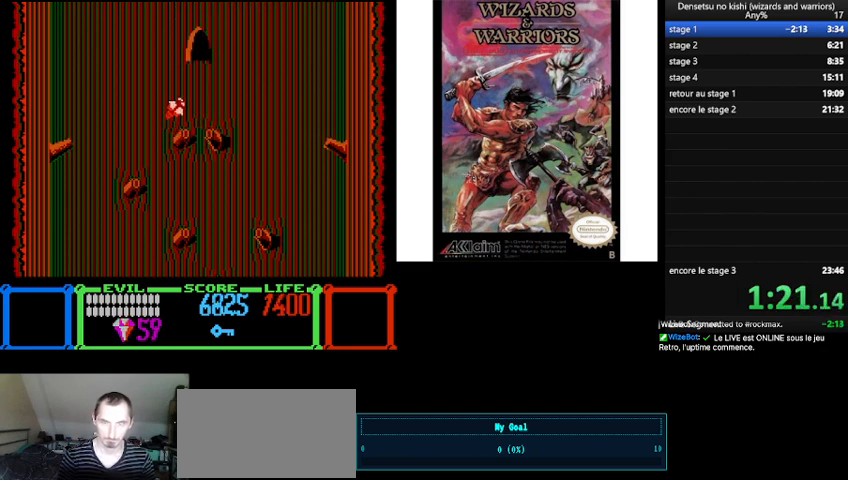
{"buttons": [], "events": []}